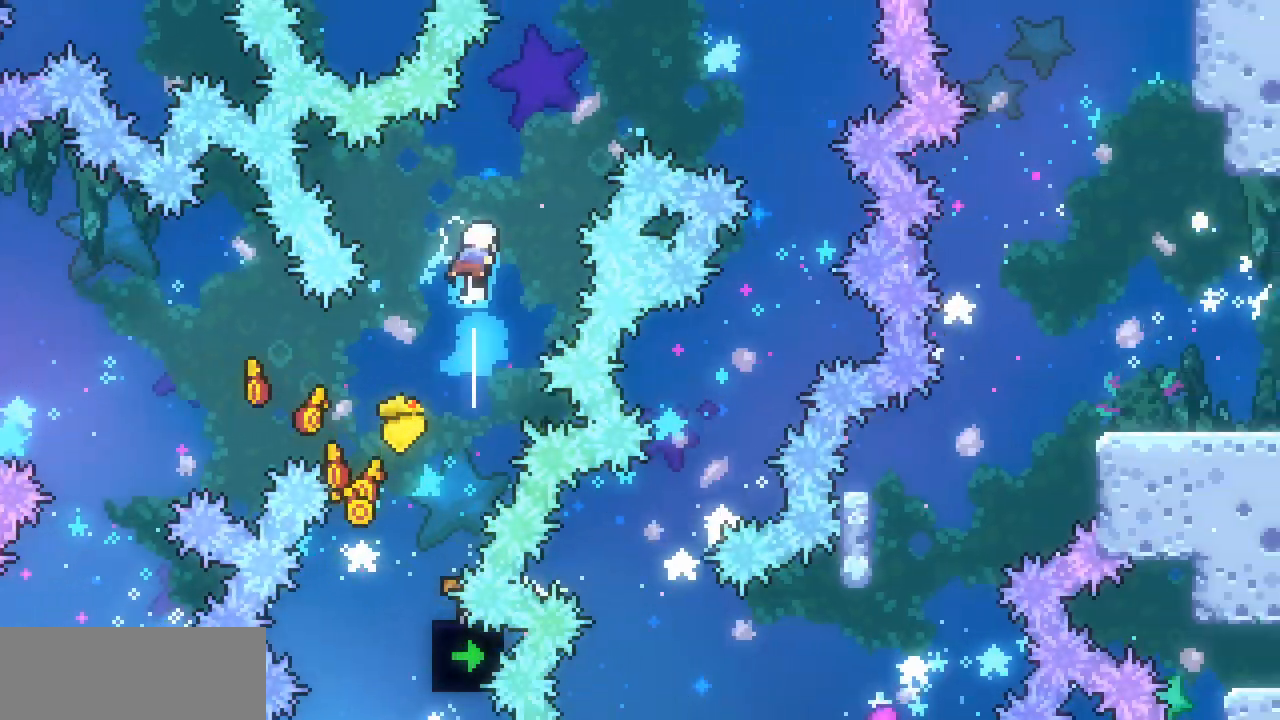
Gameplay with keyboard; each line is a JSON object with the keys held at the frame after it. "events" lists presses ("down") and releases ("up") of "c", "down", "escape", "left", "return", "right", "up", "x" and "z" between this image and that frame as [ms after this image, input, new state], when the widget could be followed in between. No other keys are recorded. Mouse input is not recorded.
{"keys": ["right"], "events": [[233, "c", "down"], [367, "c", "up"], [467, "up", "up"]]}
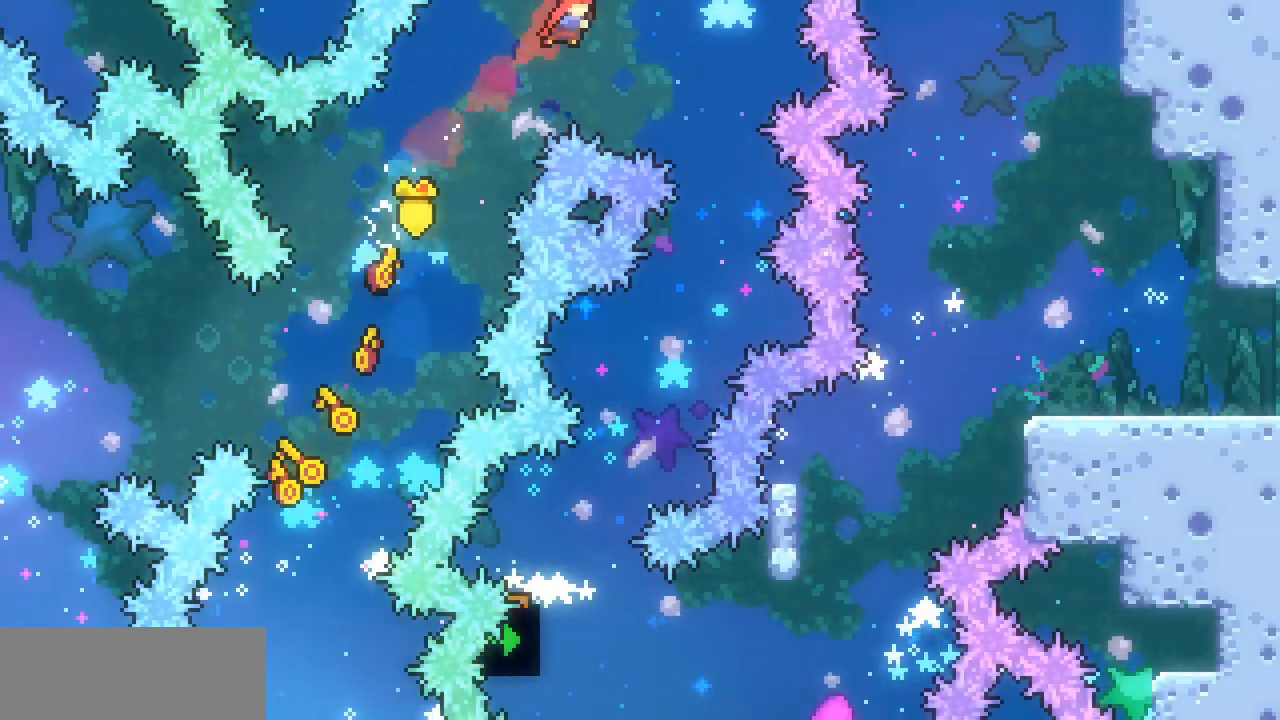
{"keys": ["x"], "events": [[433, "right", "up"], [433, "x", "down"]]}
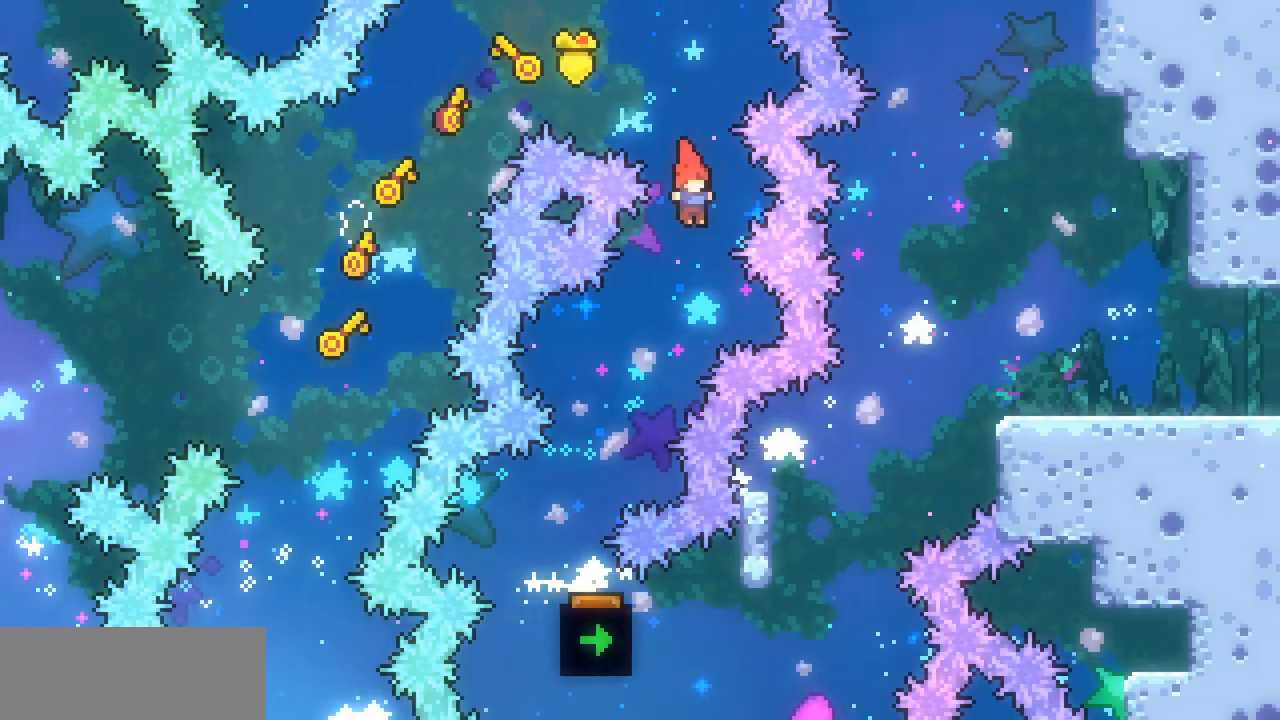
{"keys": ["x"], "events": [[67, "left", "down"], [433, "left", "up"]]}
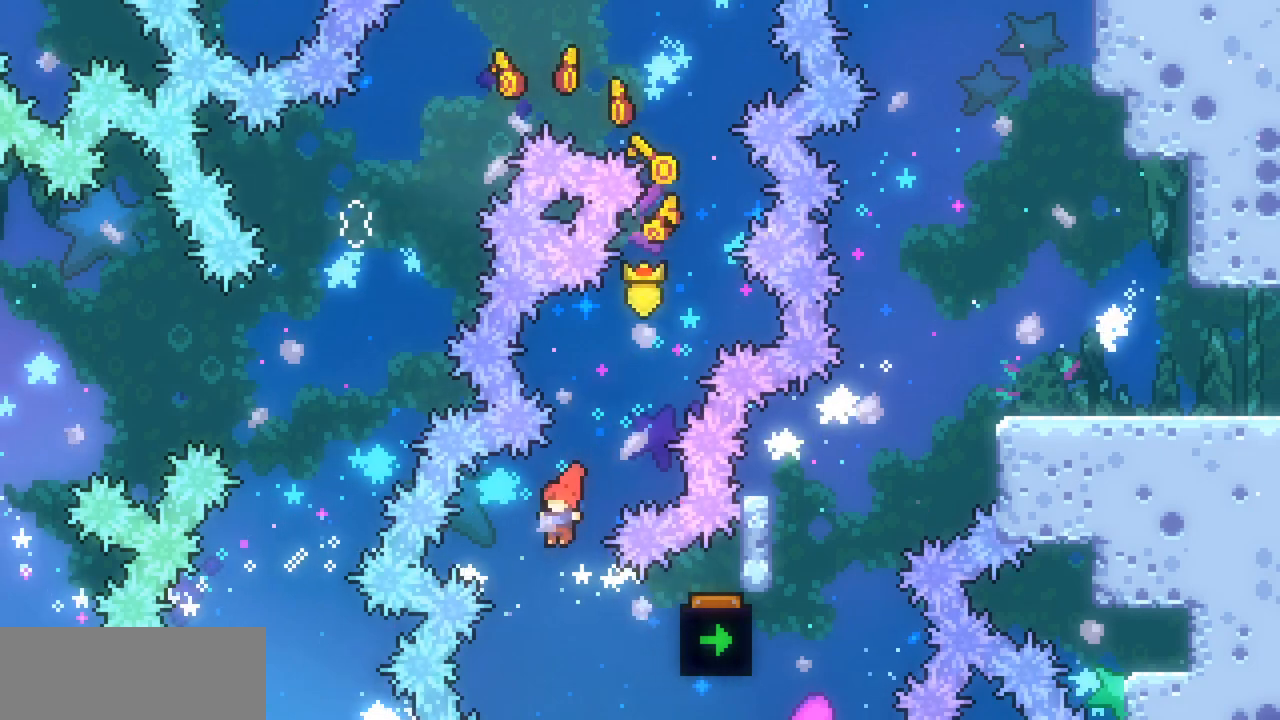
{"keys": ["right", "x"], "events": [[67, "right", "down"], [167, "c", "down"], [300, "c", "up"]]}
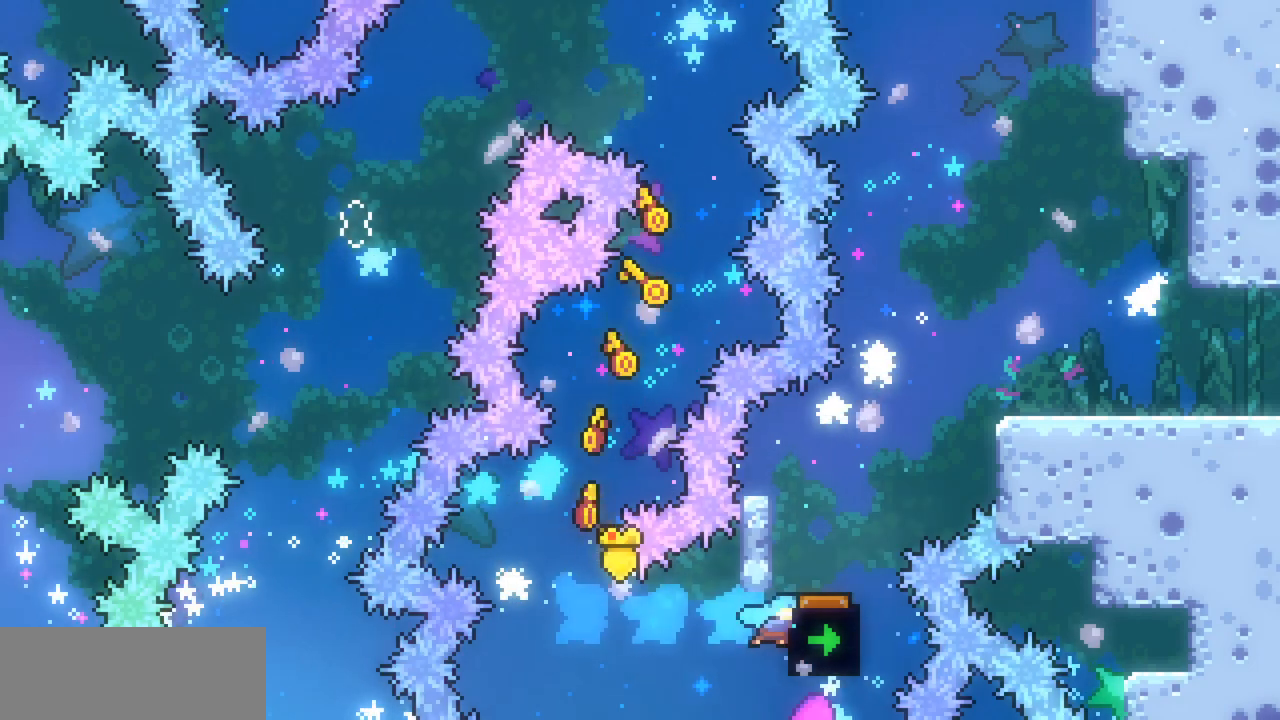
{"keys": ["left", "x", "z"], "events": [[33, "right", "up"], [267, "left", "down"], [267, "z", "down"]]}
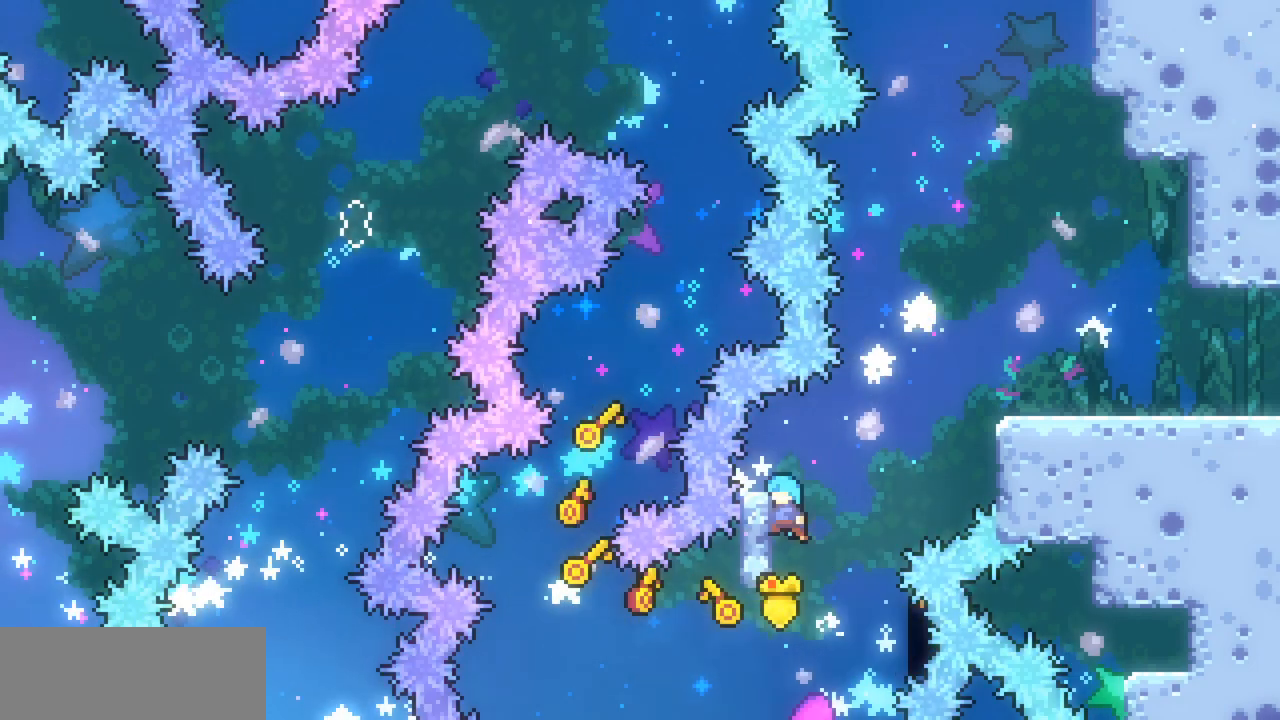
{"keys": ["right", "x"], "events": [[33, "z", "up"], [100, "left", "up"], [100, "right", "down"], [100, "z", "down"], [500, "z", "up"]]}
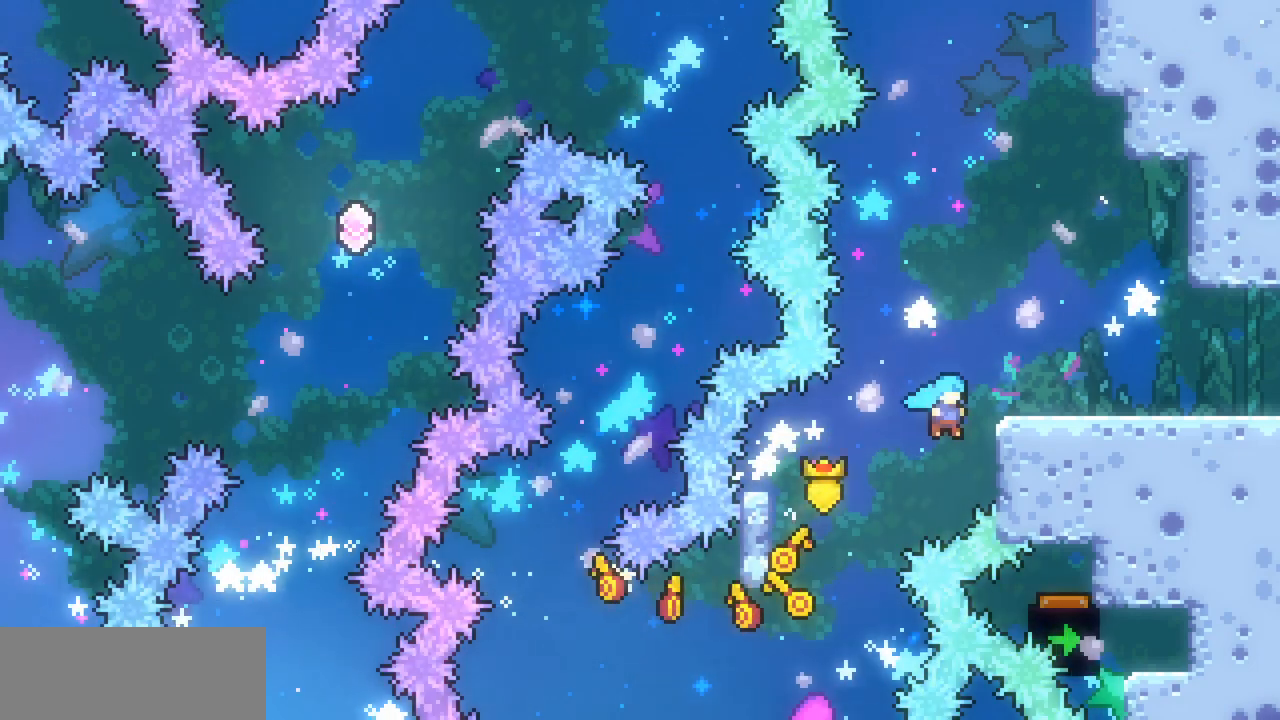
{"keys": ["right"], "events": [[67, "z", "down"], [500, "x", "up"], [500, "z", "up"]]}
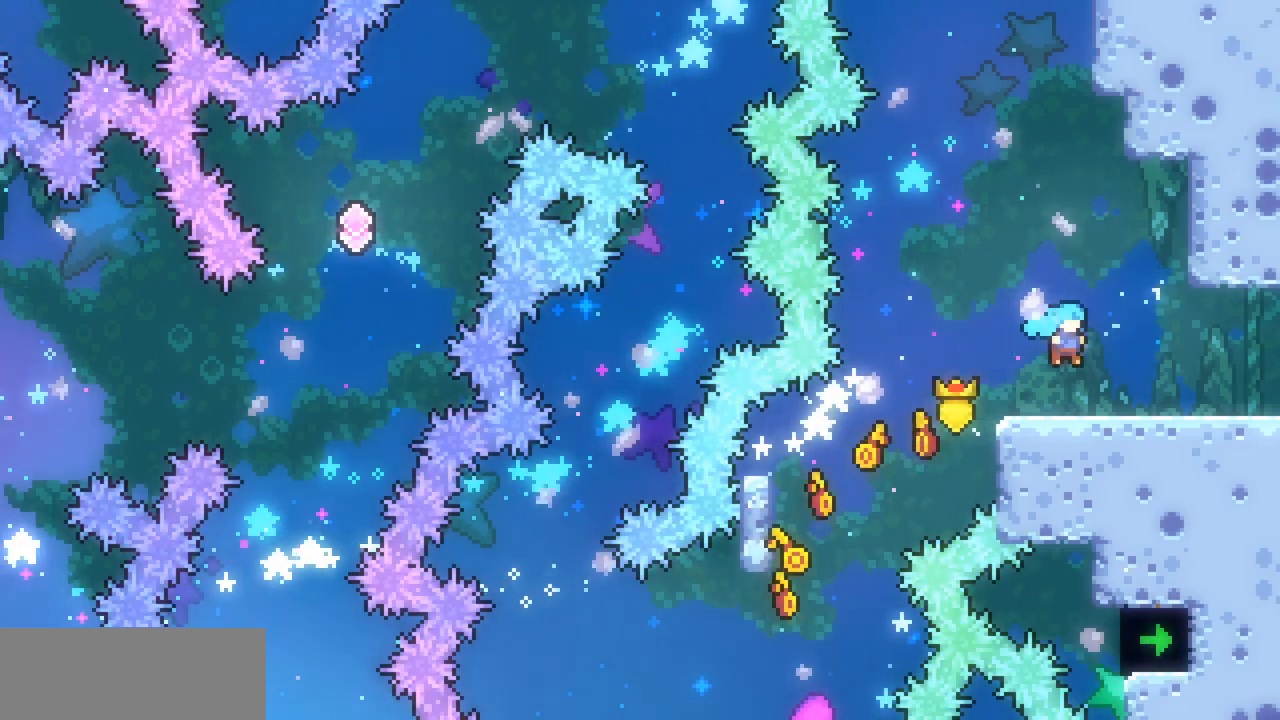
{"keys": ["right"], "events": [[100, "c", "down"], [200, "c", "up"]]}
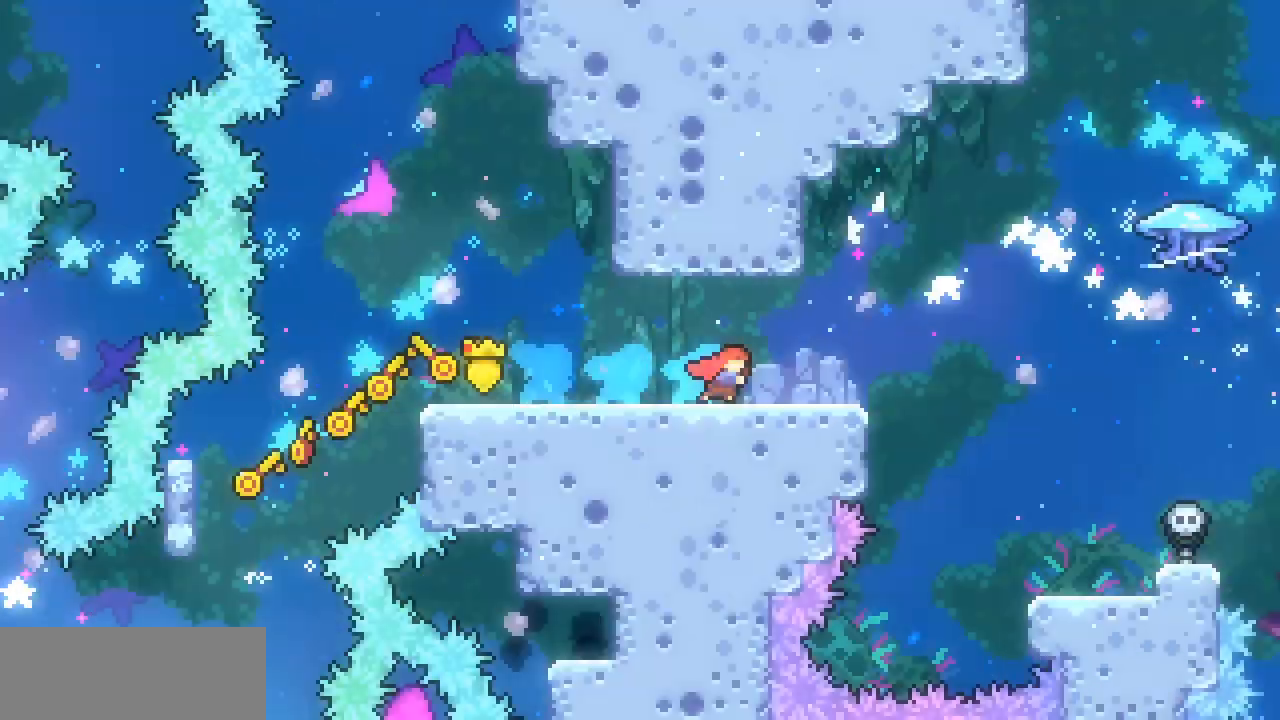
{"keys": ["right"], "events": []}
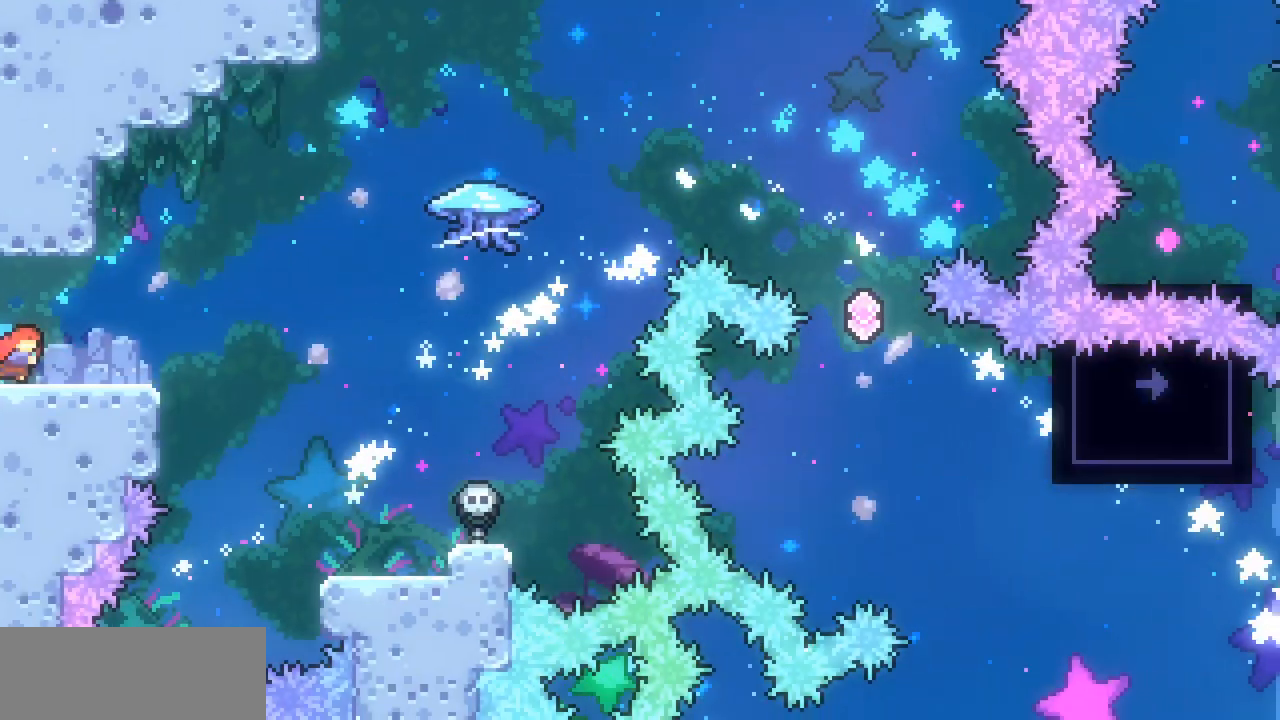
{"keys": ["right", "x", "z"], "events": [[267, "x", "down"], [267, "z", "down"]]}
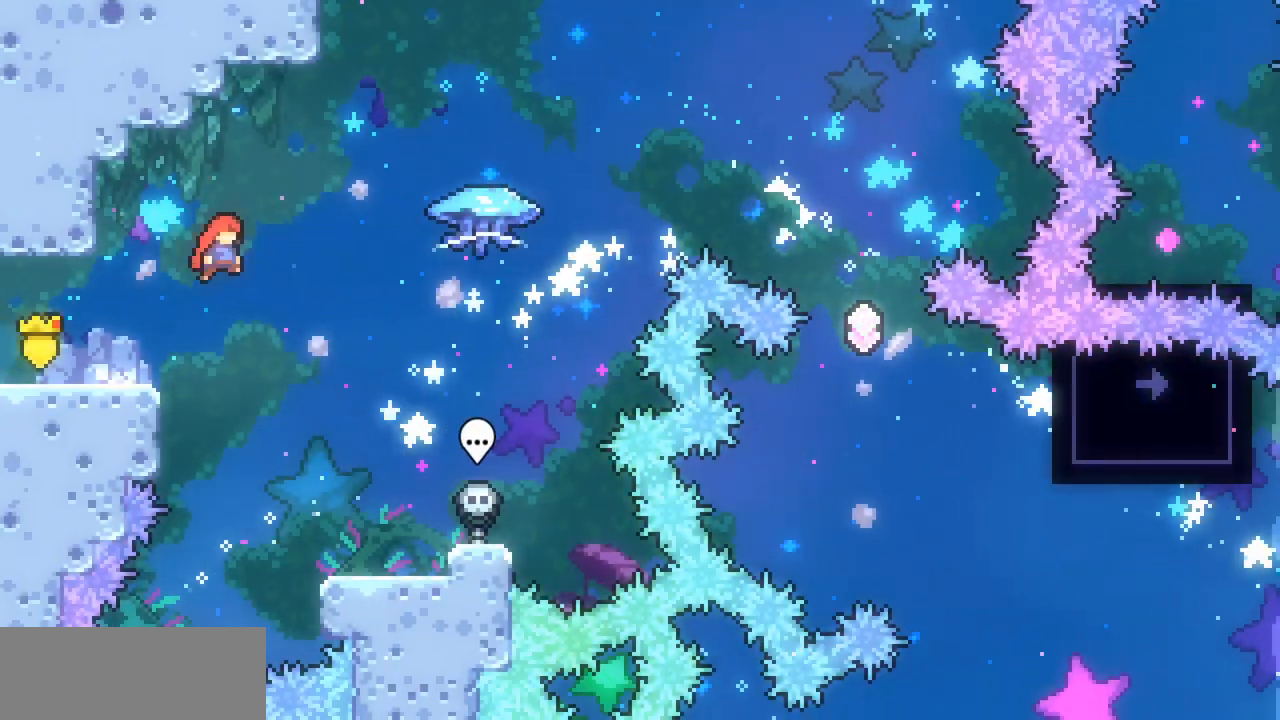
{"keys": ["c", "right", "up", "x"], "events": [[33, "up", "down"], [433, "c", "down"], [433, "z", "up"]]}
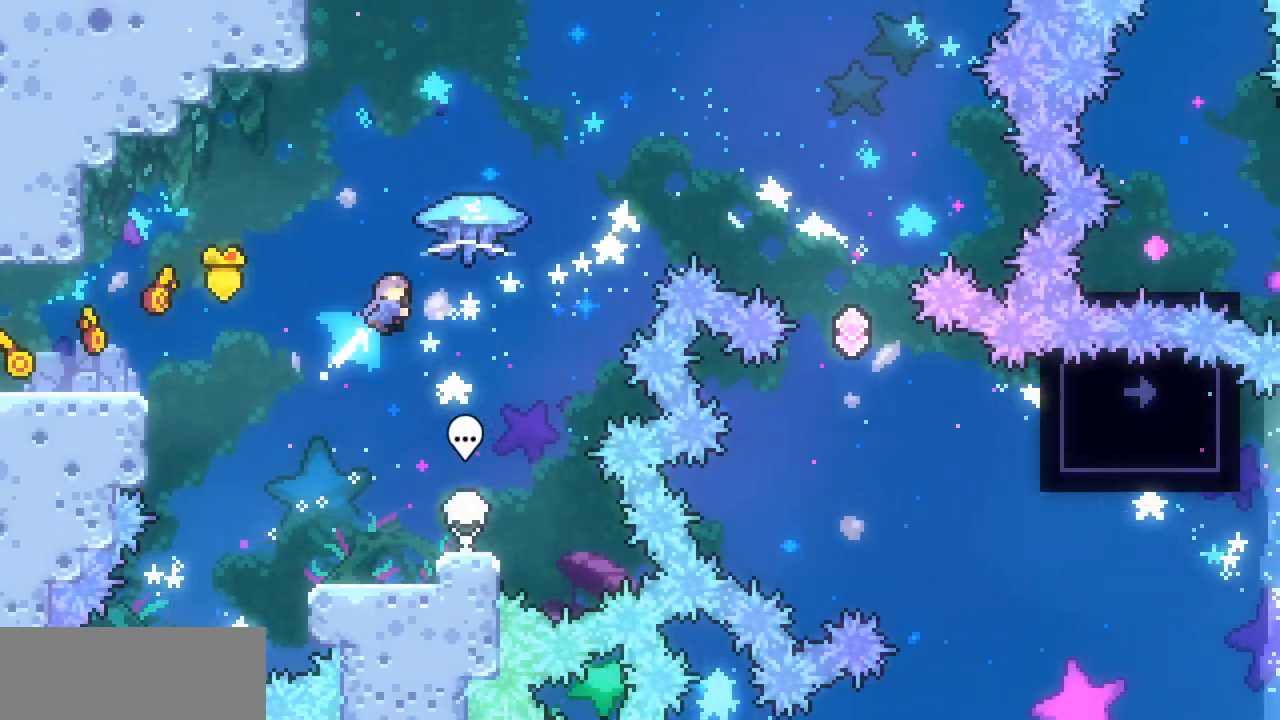
{"keys": ["right", "x"], "events": [[67, "c", "up"], [400, "up", "up"]]}
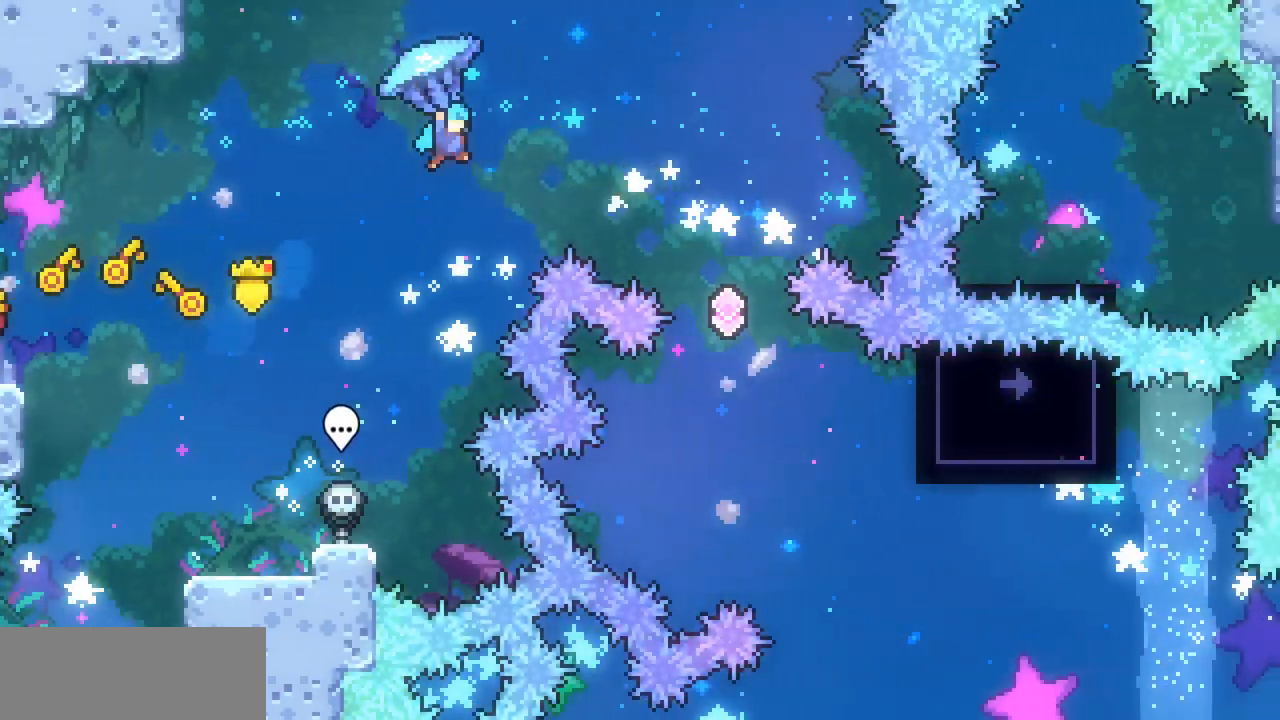
{"keys": ["right", "x"], "events": []}
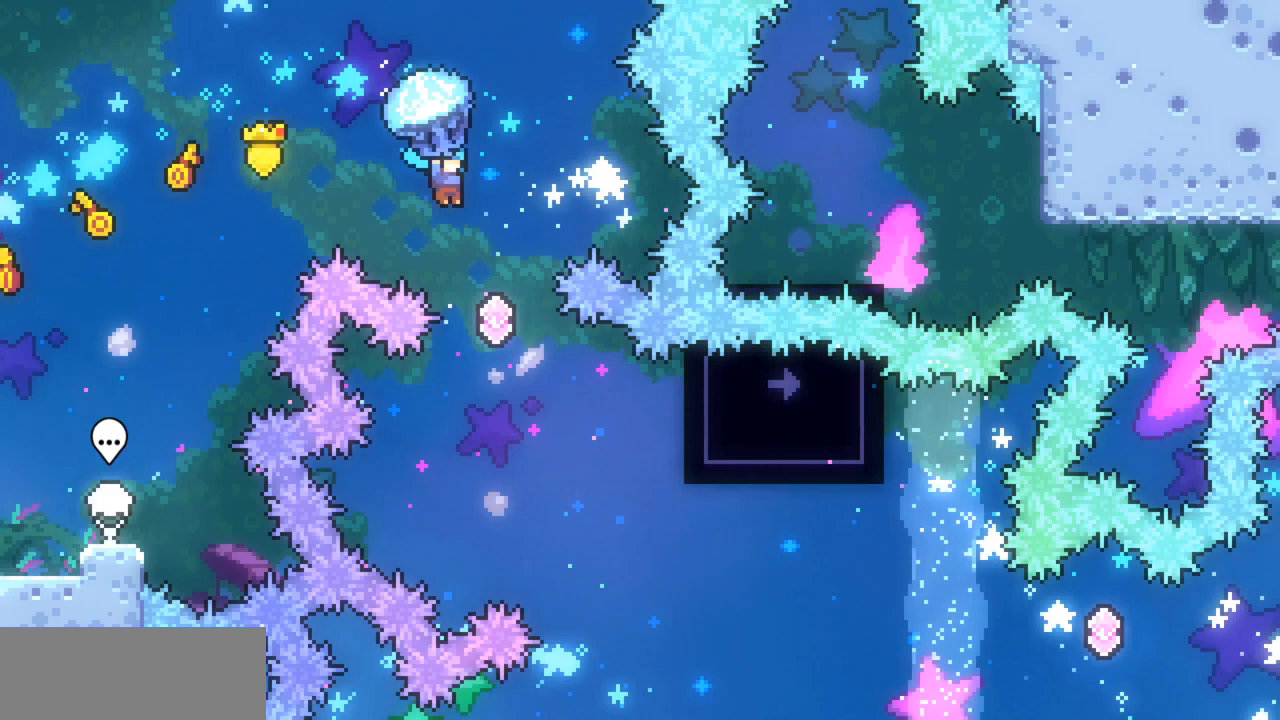
{"keys": ["x"], "events": [[133, "right", "up"], [133, "x", "up"], [233, "x", "down"]]}
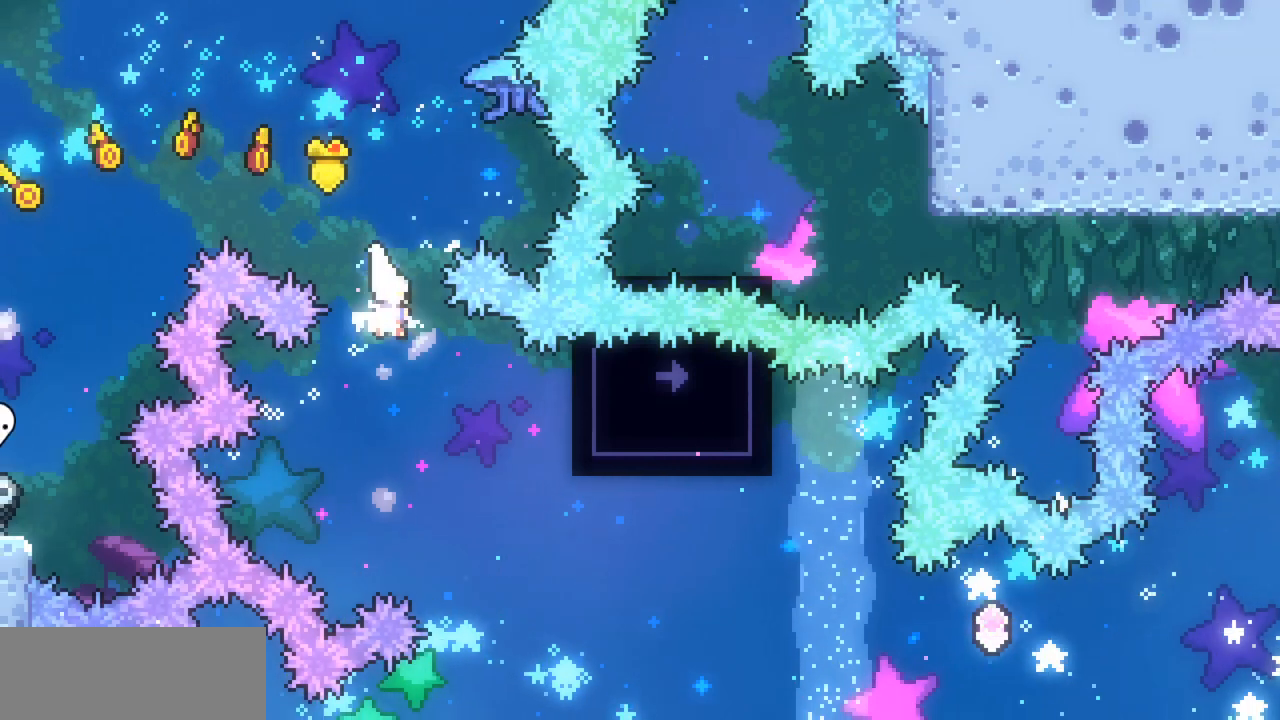
{"keys": ["right", "x"], "events": [[100, "right", "down"], [200, "c", "down"], [333, "c", "up"]]}
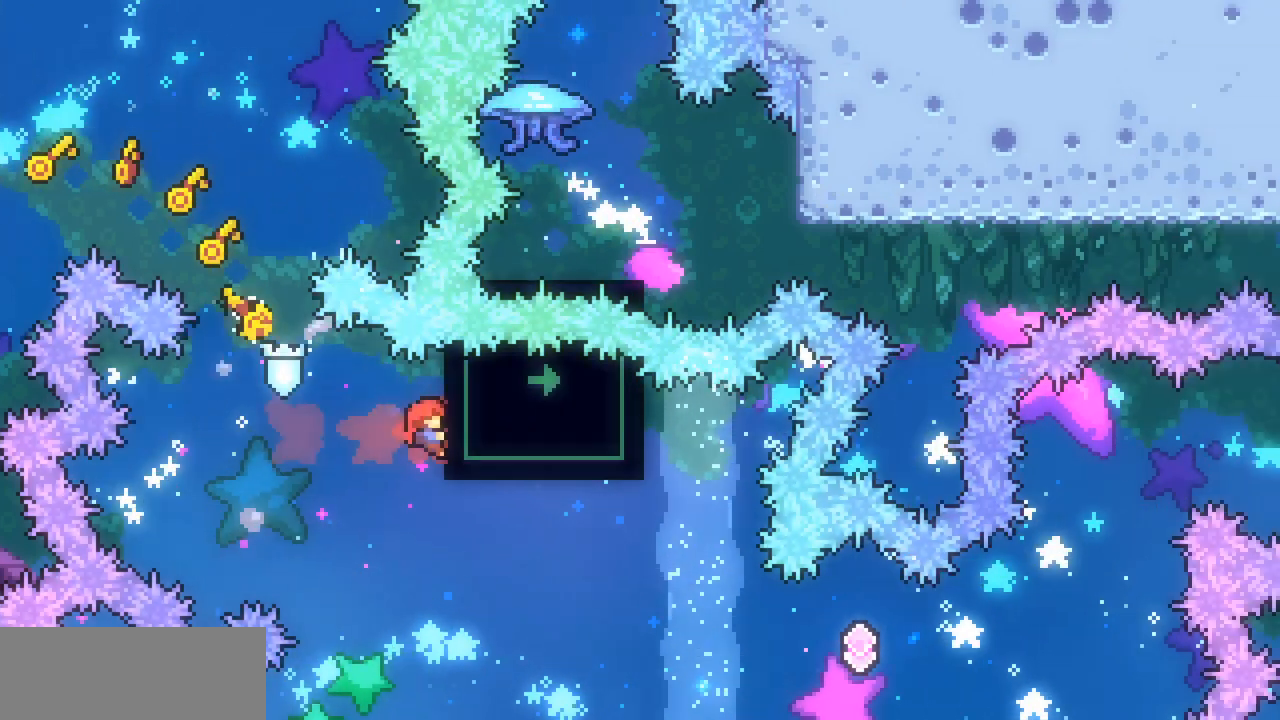
{"keys": ["right", "x"], "events": [[67, "down", "down"], [233, "down", "up"]]}
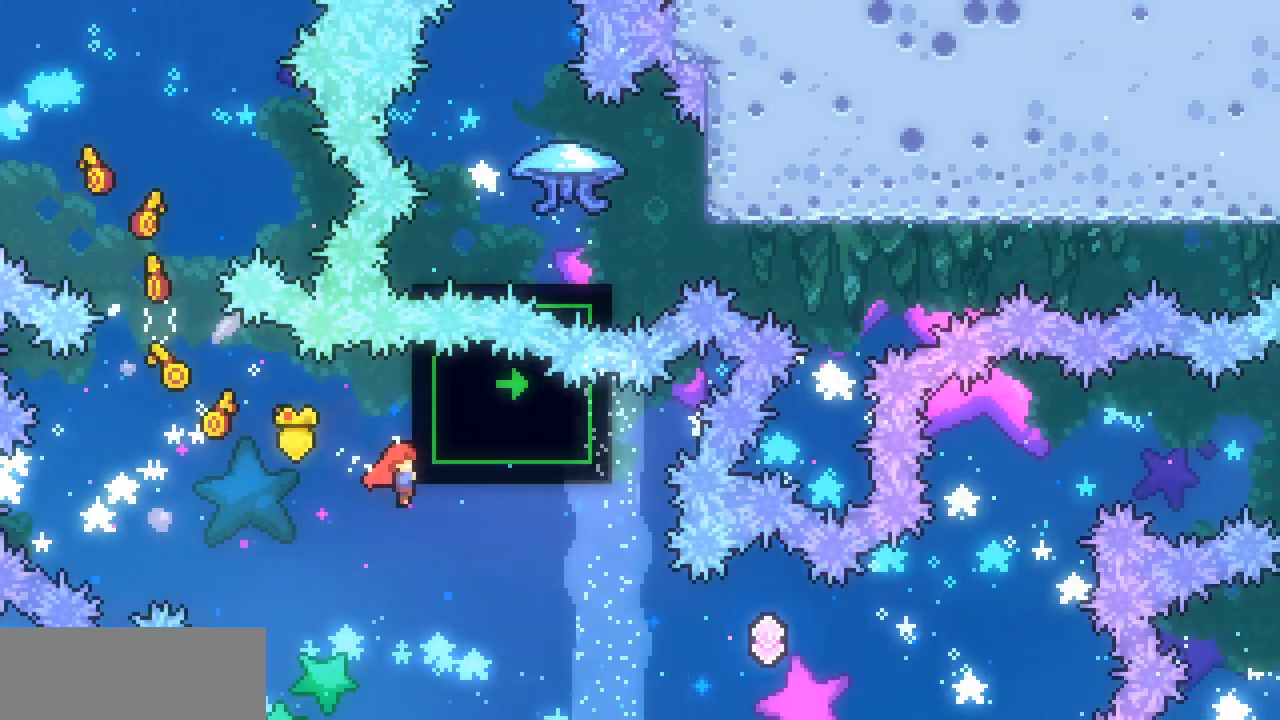
{"keys": ["right"], "events": [[200, "x", "up"]]}
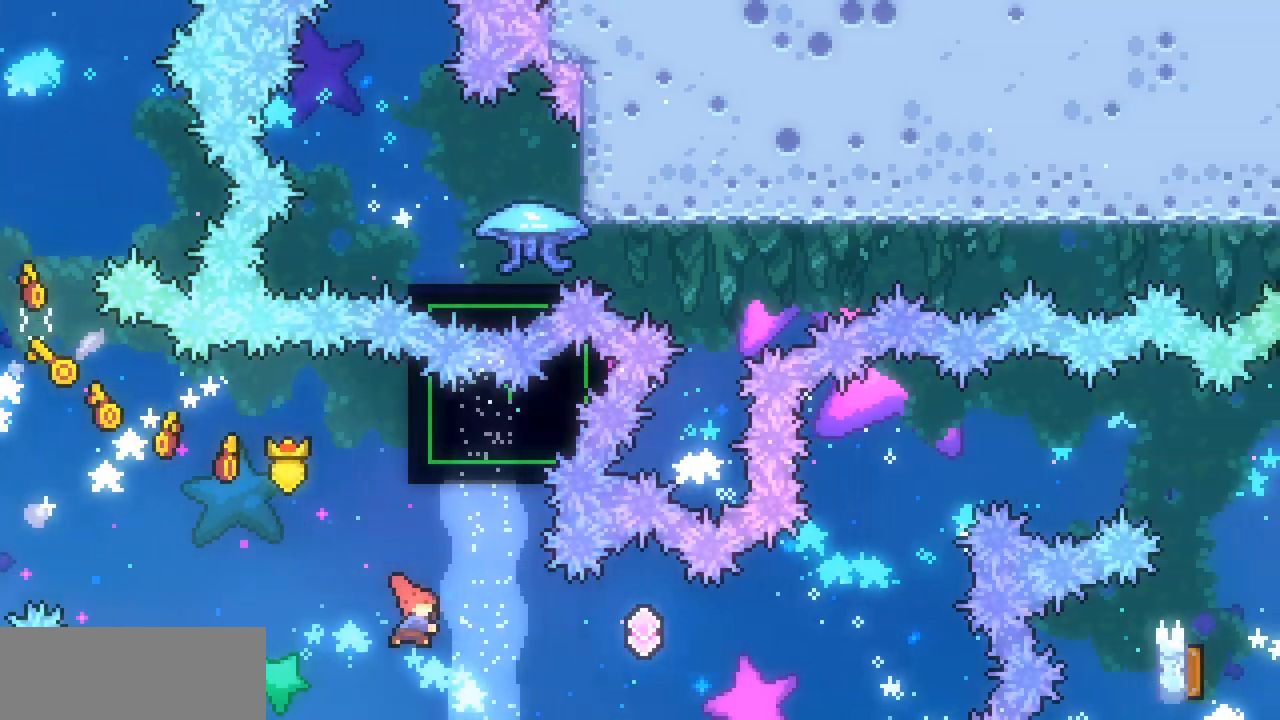
{"keys": ["c", "right"], "events": [[33, "c", "down"], [200, "c", "up"], [433, "c", "down"]]}
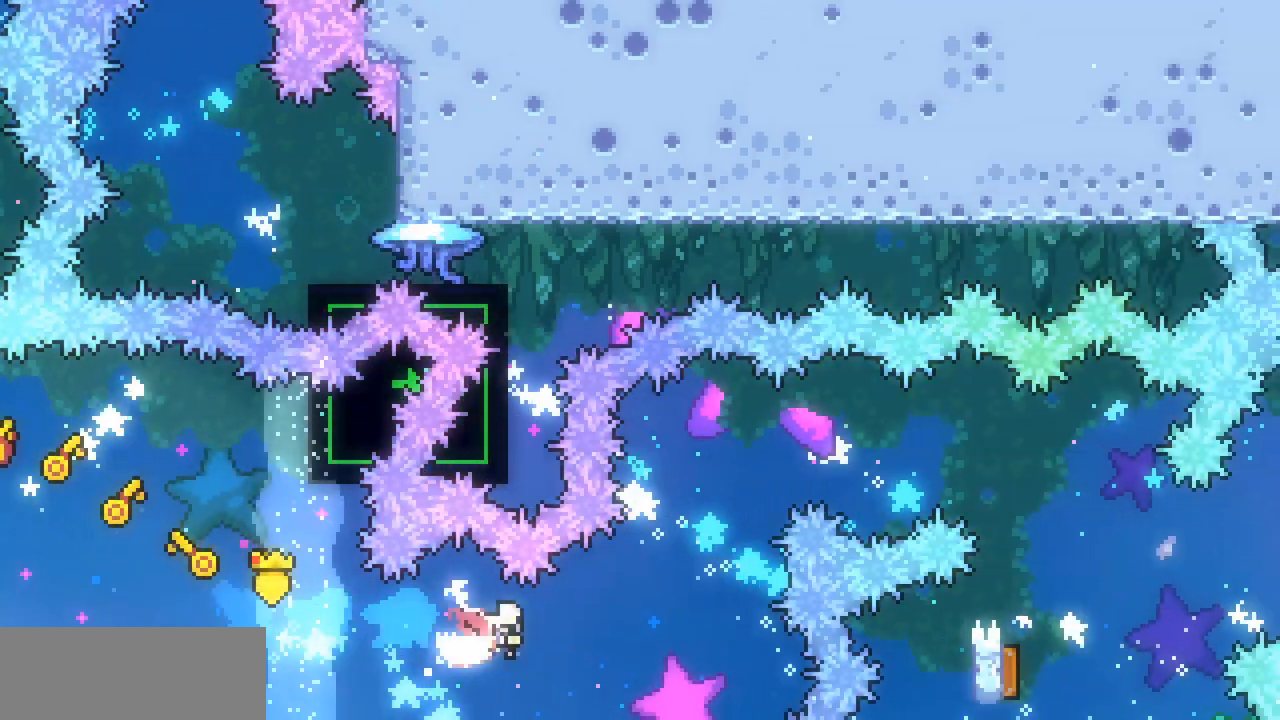
{"keys": ["up", "x"], "events": [[133, "c", "up"], [167, "up", "down"], [267, "c", "down"], [267, "right", "up"], [400, "c", "up"], [467, "x", "down"]]}
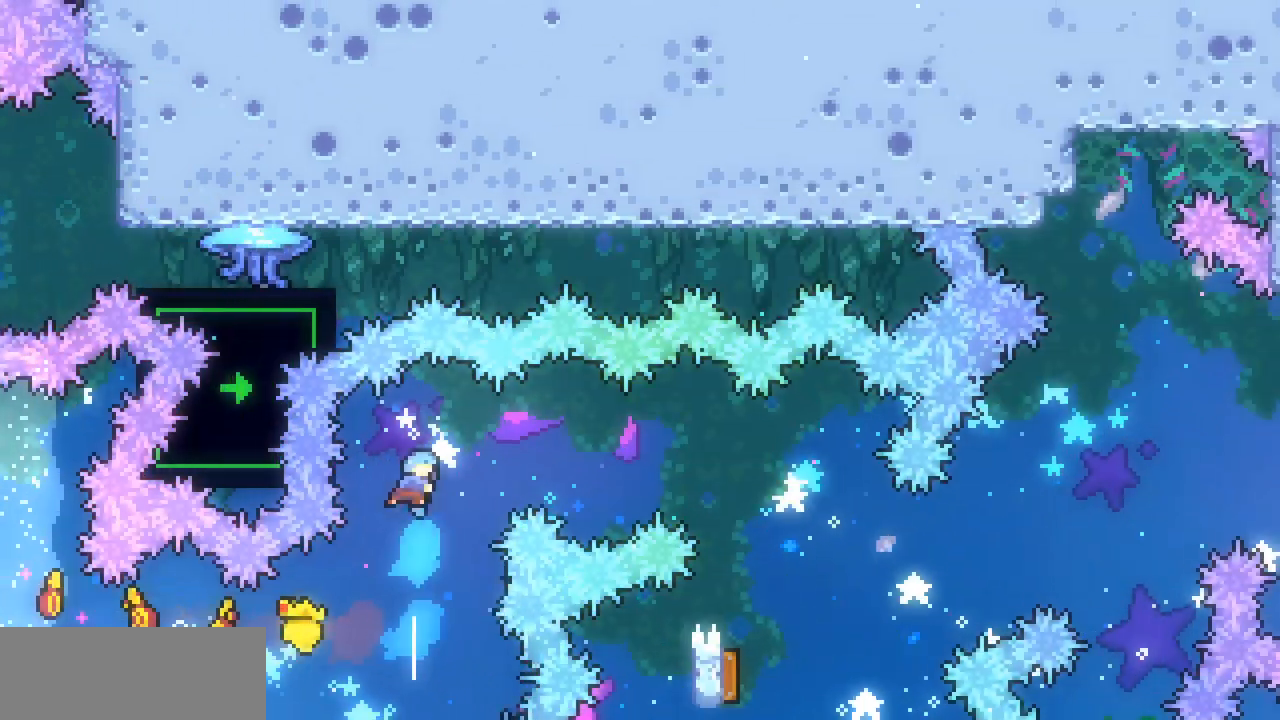
{"keys": ["x"], "events": [[33, "up", "up"], [200, "left", "down"], [433, "left", "up"]]}
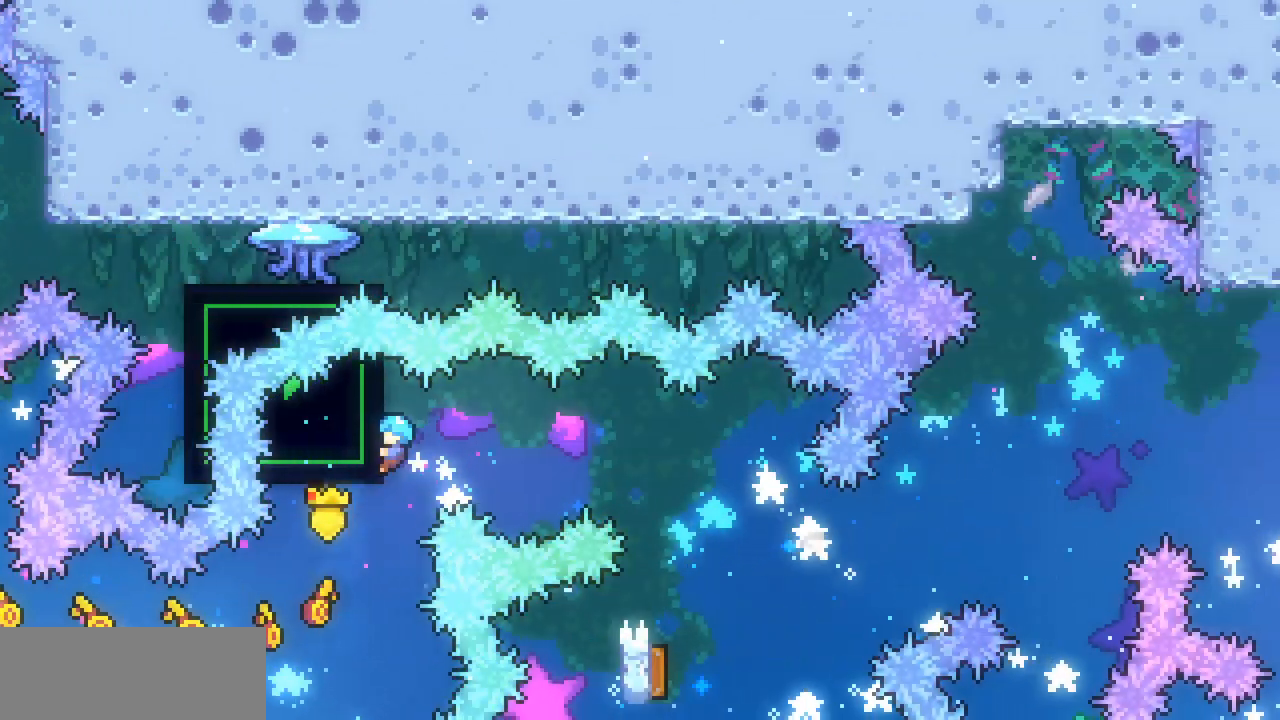
{"keys": ["x"], "events": [[167, "down", "down"], [200, "down", "up"]]}
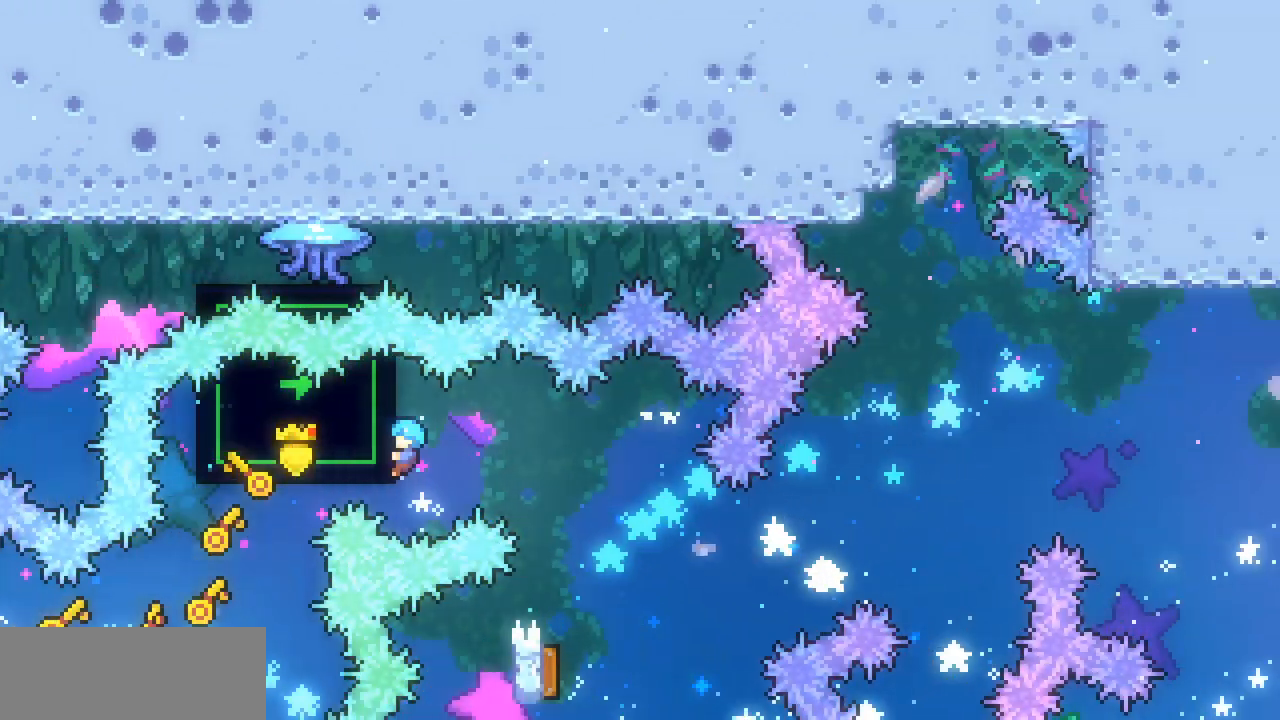
{"keys": ["x"], "events": [[33, "down", "down"], [67, "down", "up"]]}
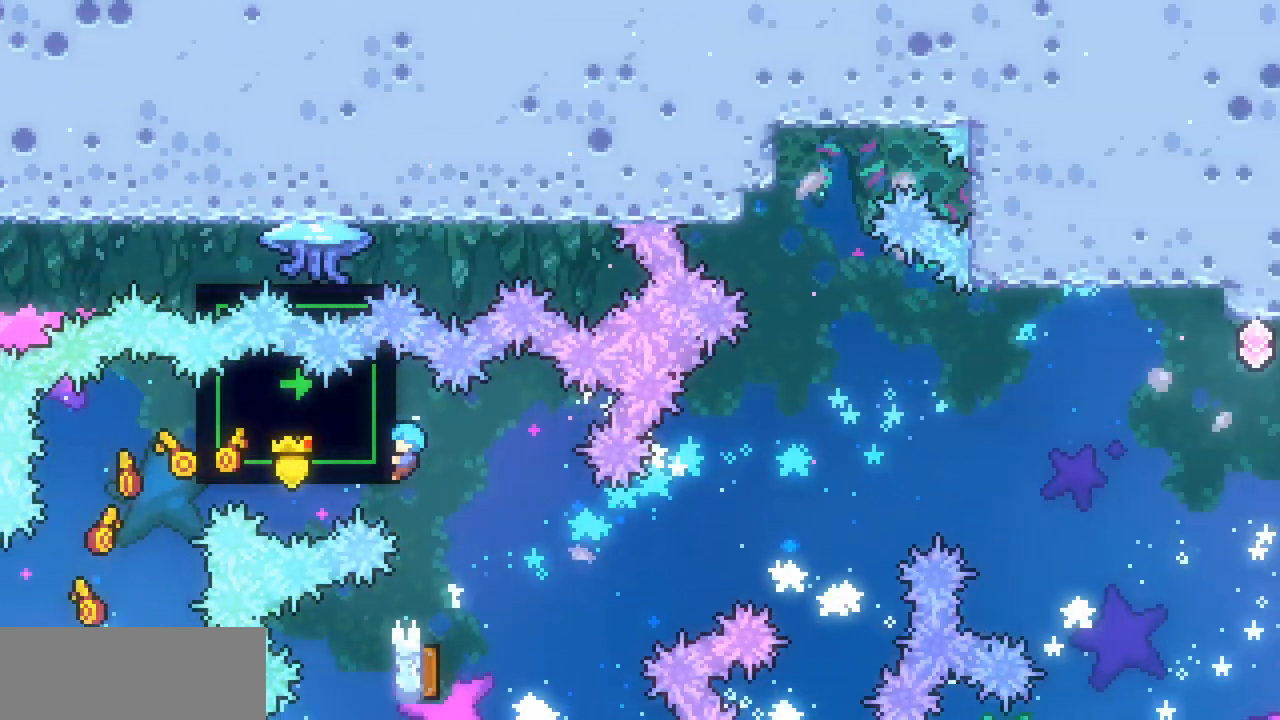
{"keys": ["left"], "events": [[100, "x", "up"], [467, "left", "down"]]}
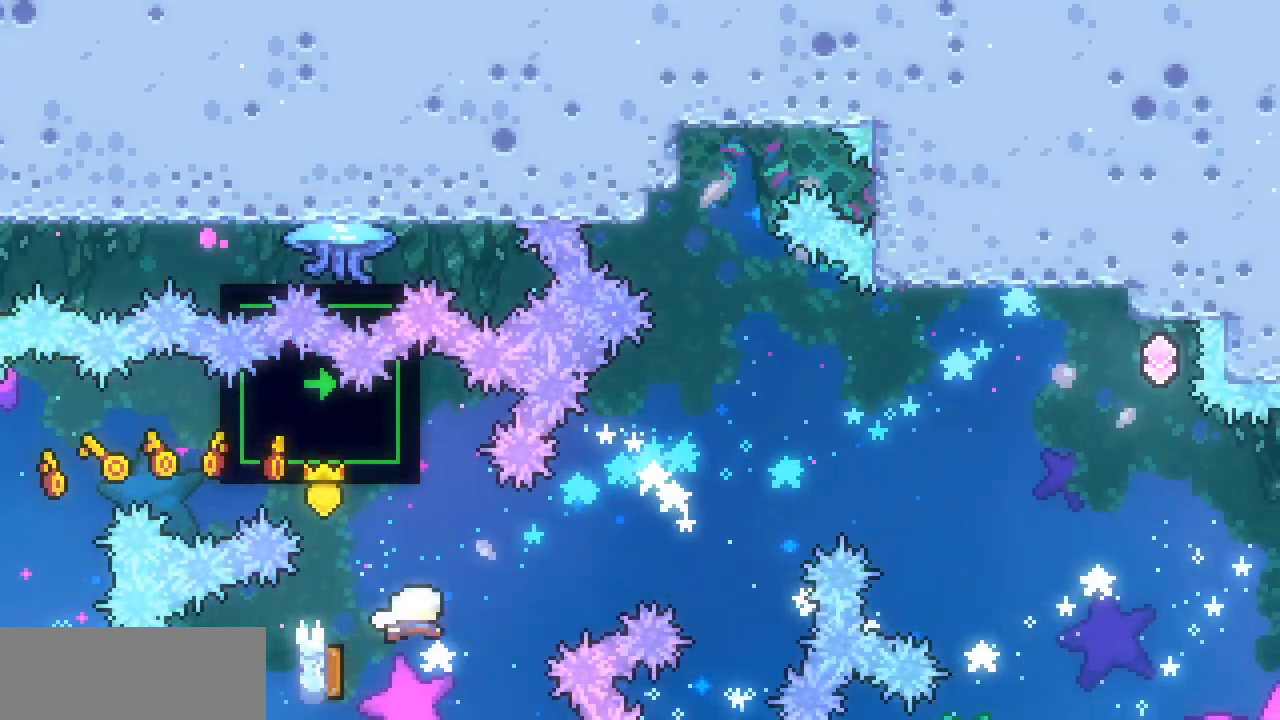
{"keys": ["up", "x"], "events": [[67, "left", "up"], [67, "right", "down"], [100, "x", "down"], [433, "up", "down"], [500, "right", "up"]]}
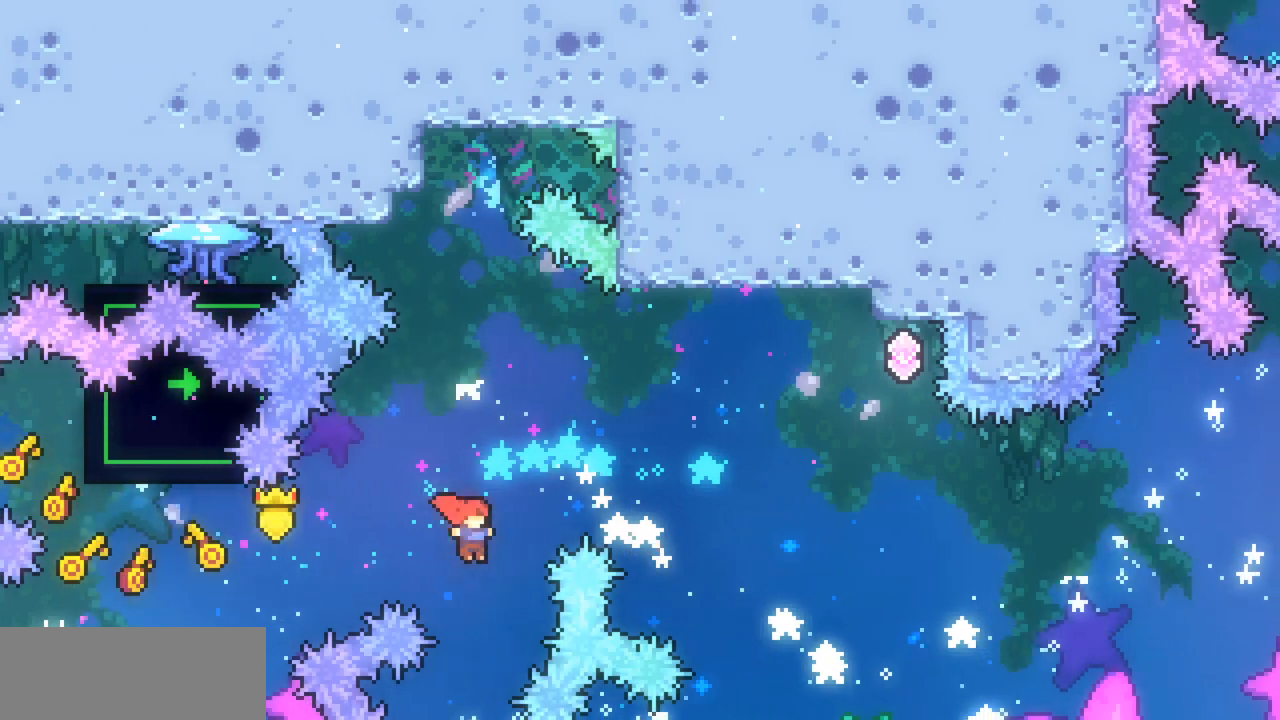
{"keys": ["left", "x"], "events": [[33, "c", "down"], [233, "c", "up"], [267, "up", "up"], [400, "left", "down"]]}
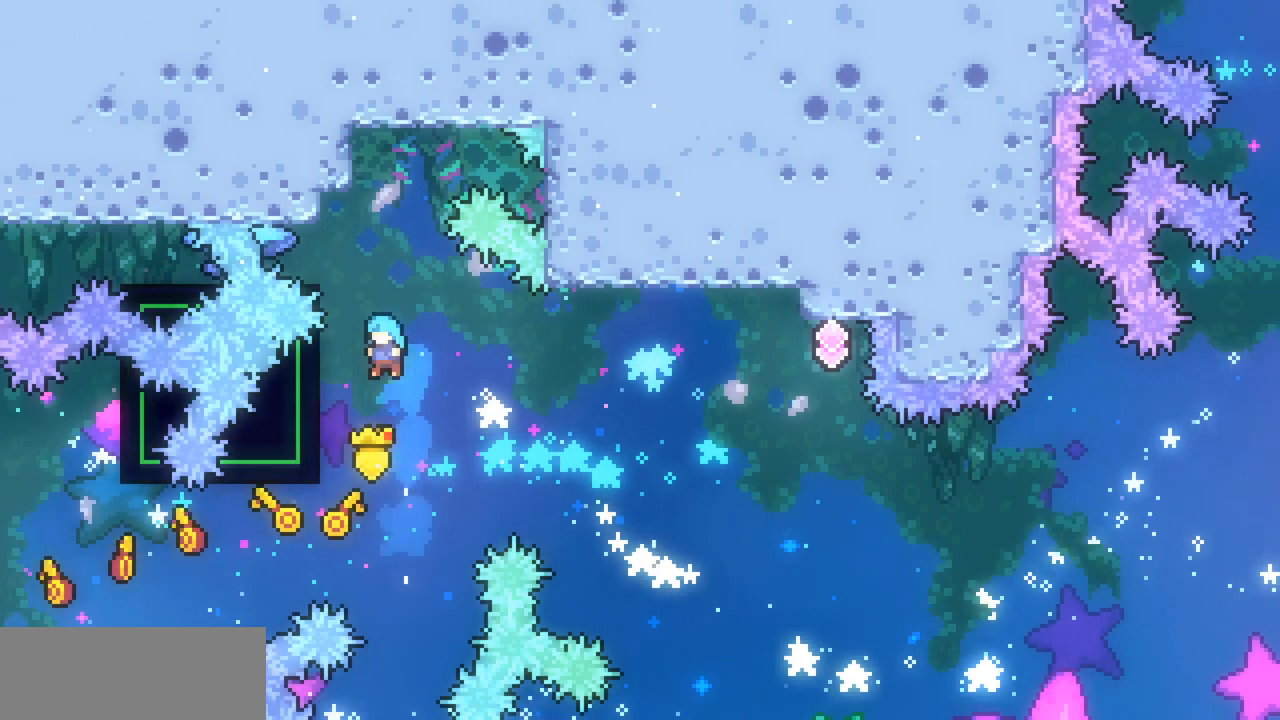
{"keys": ["x"], "events": [[200, "left", "up"]]}
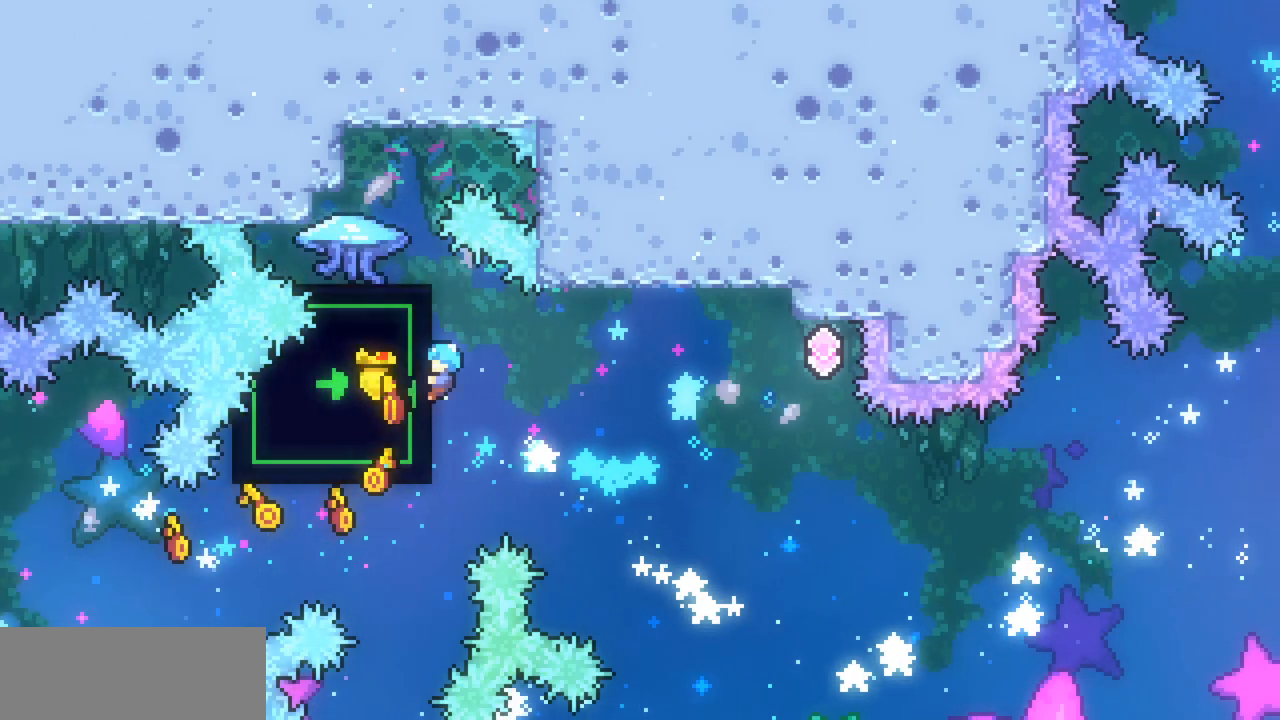
{"keys": ["left", "x"], "events": [[67, "up", "down"], [100, "up", "up"], [433, "left", "down"]]}
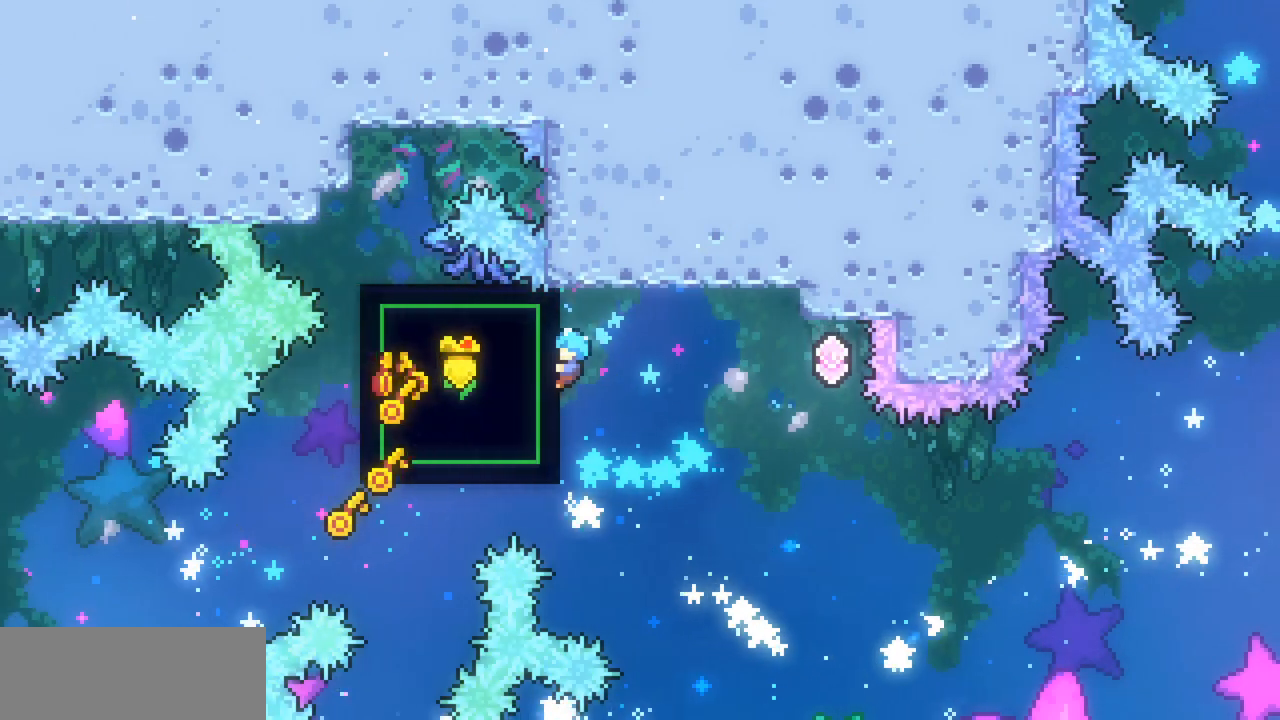
{"keys": ["left", "x"], "events": []}
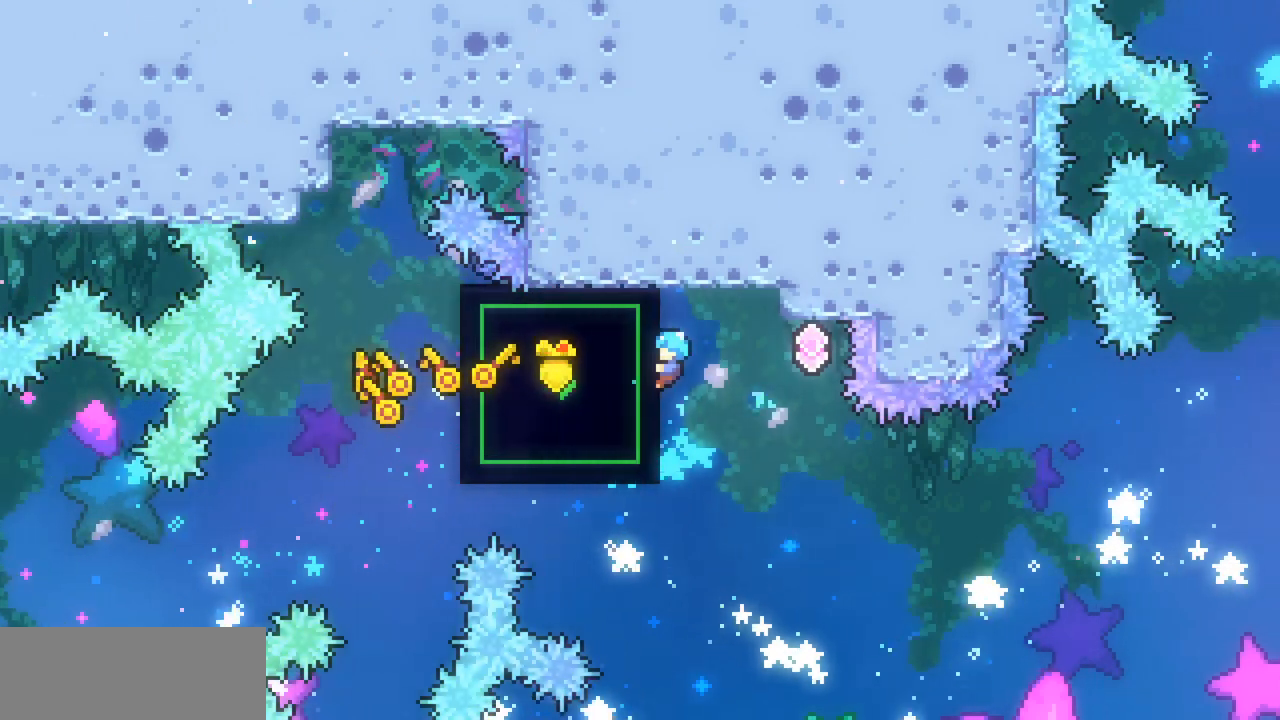
{"keys": ["left", "x"], "events": []}
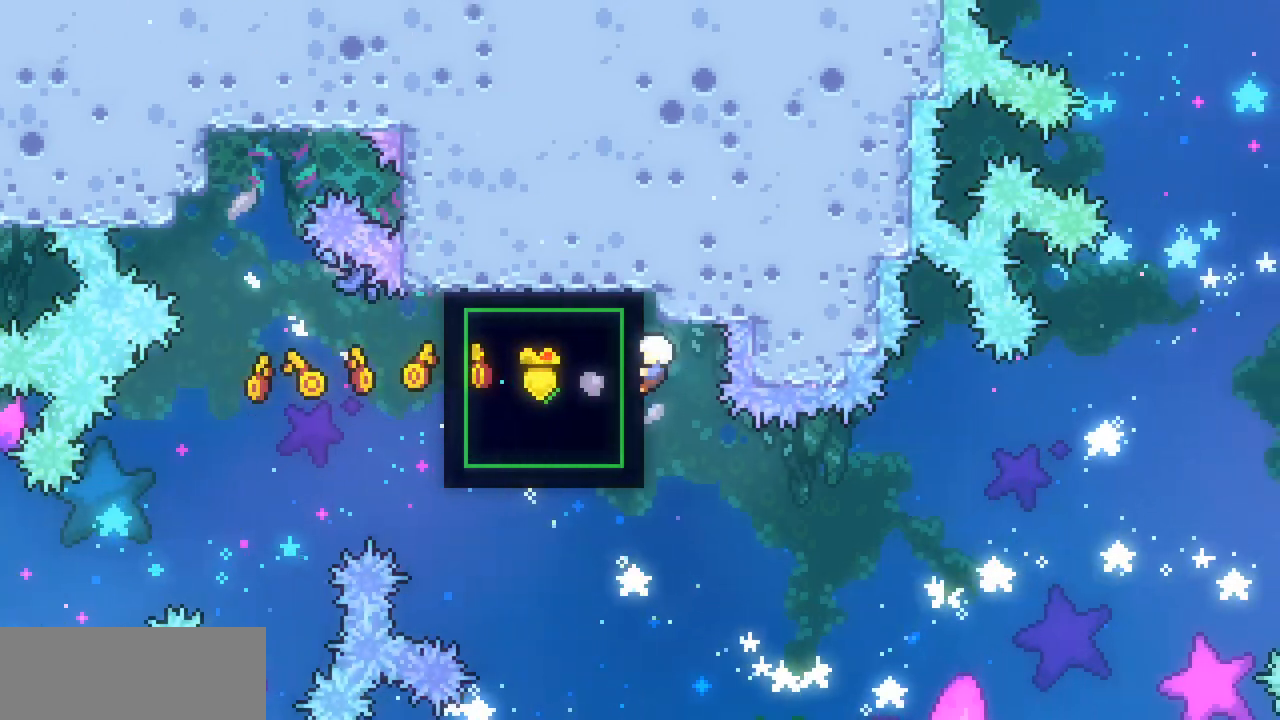
{"keys": ["left", "x"], "events": []}